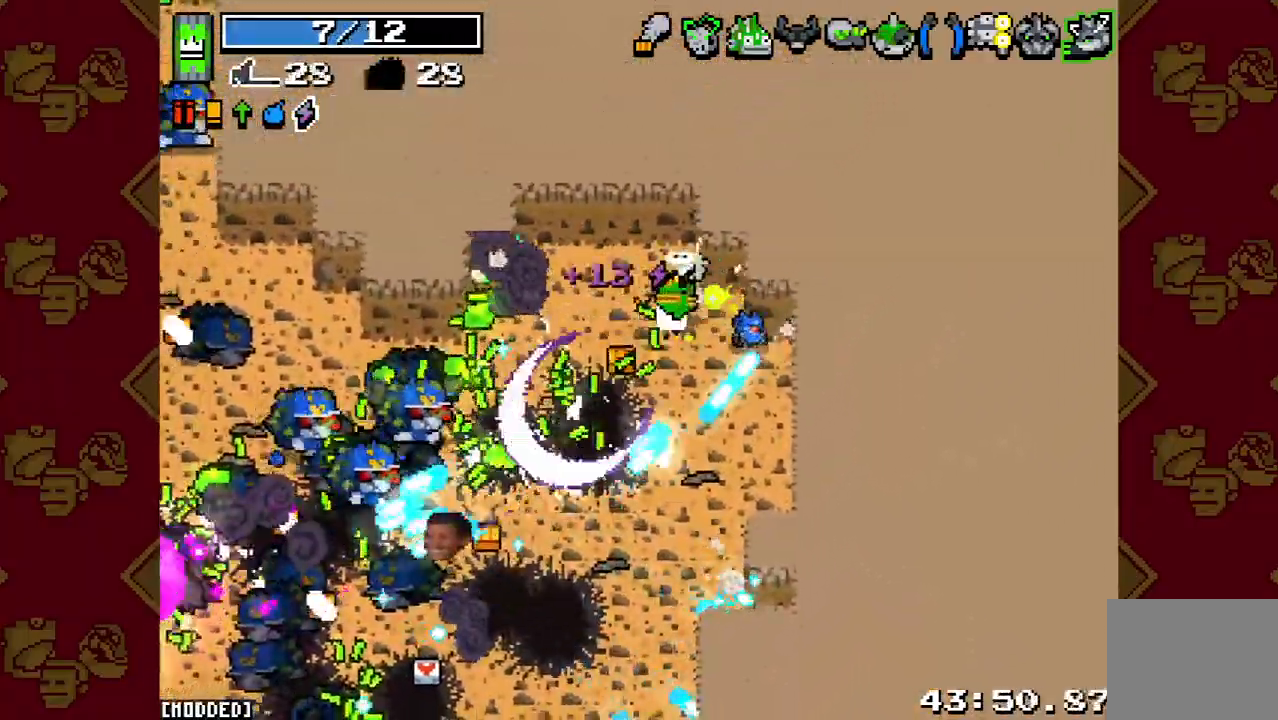
Gameplay with a controller (PlayStation layout); each line is a JSON object with the inputs held at the frame after it. "events" lists button and stick changes between this image and that frame as [ms after this image, input, new state], when the widget could be followed in between. Not read: L3 R3.
{"buttons": ["R2"], "left_stick": "down-right", "right_stick": "left", "events": [[100, "left_stick", "left"], [133, "R2", "up"], [200, "left_stick", "down"], [333, "right_stick", "left"], [367, "R2", "down"], [433, "left_stick", "down-right"]]}
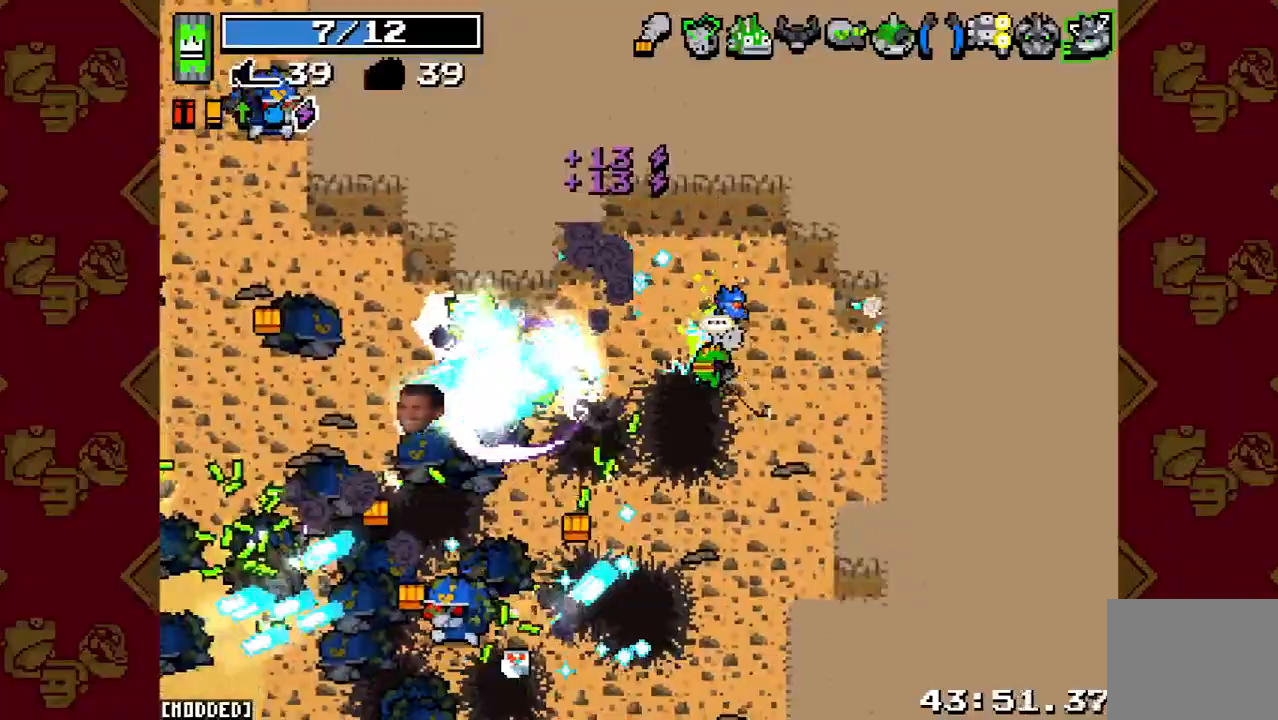
{"buttons": [], "left_stick": "down-left", "right_stick": "left", "events": [[33, "R2", "up"], [133, "left_stick", "down"], [267, "R2", "down"], [300, "left_stick", "down-right"], [400, "R2", "up"], [500, "left_stick", "down-left"]]}
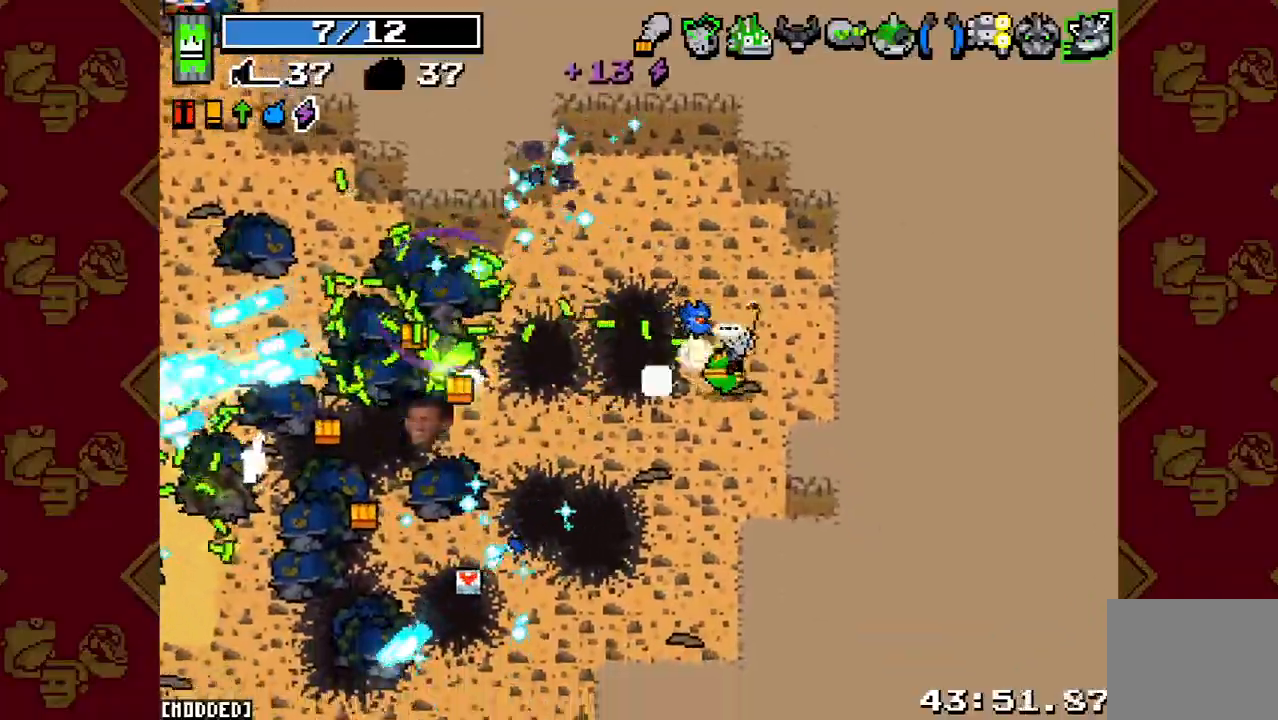
{"buttons": [], "left_stick": "up-right", "right_stick": "center", "events": [[67, "left_stick", "left"], [200, "R2", "down"], [233, "left_stick", "right"], [333, "R2", "up"], [400, "right_stick", "center"], [500, "left_stick", "up-right"]]}
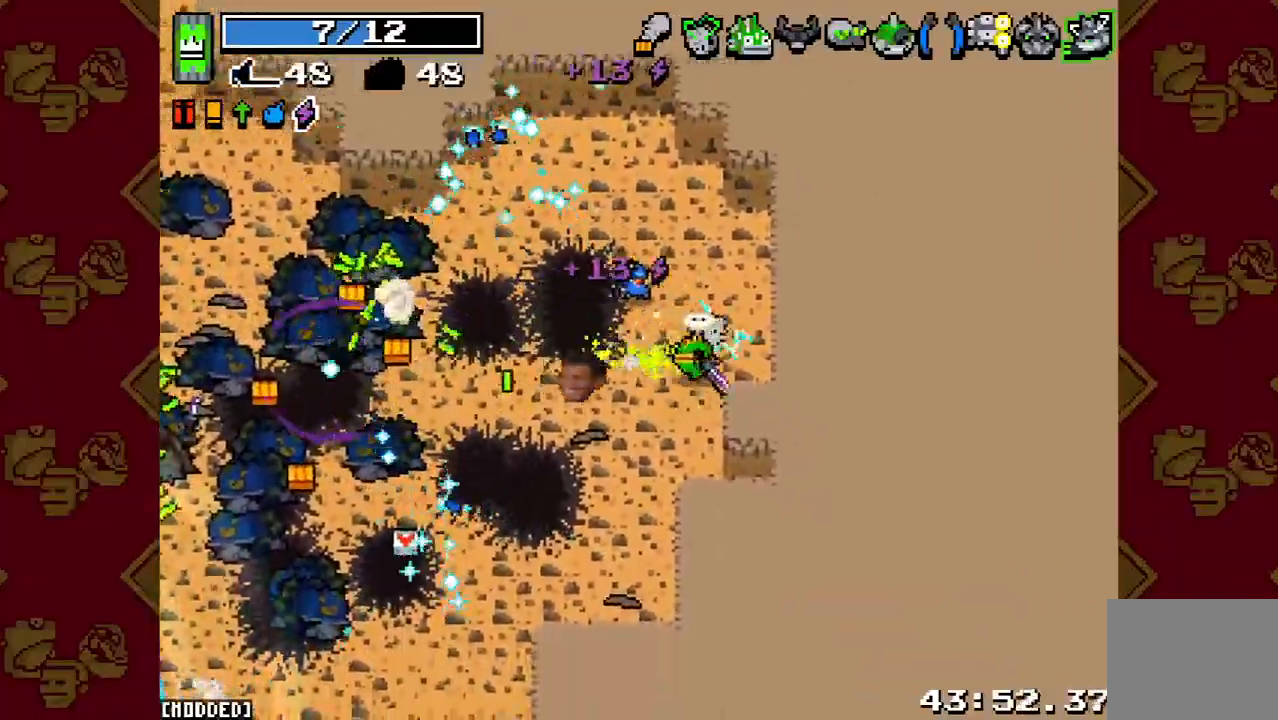
{"buttons": ["L1", "R2"], "left_stick": "down-right", "right_stick": "left", "events": [[100, "right_stick", "left"], [133, "left_stick", "up-left"], [167, "L1", "down"], [267, "L1", "up"], [267, "left_stick", "down-left"], [433, "R2", "down"], [433, "left_stick", "down-right"], [500, "L1", "down"]]}
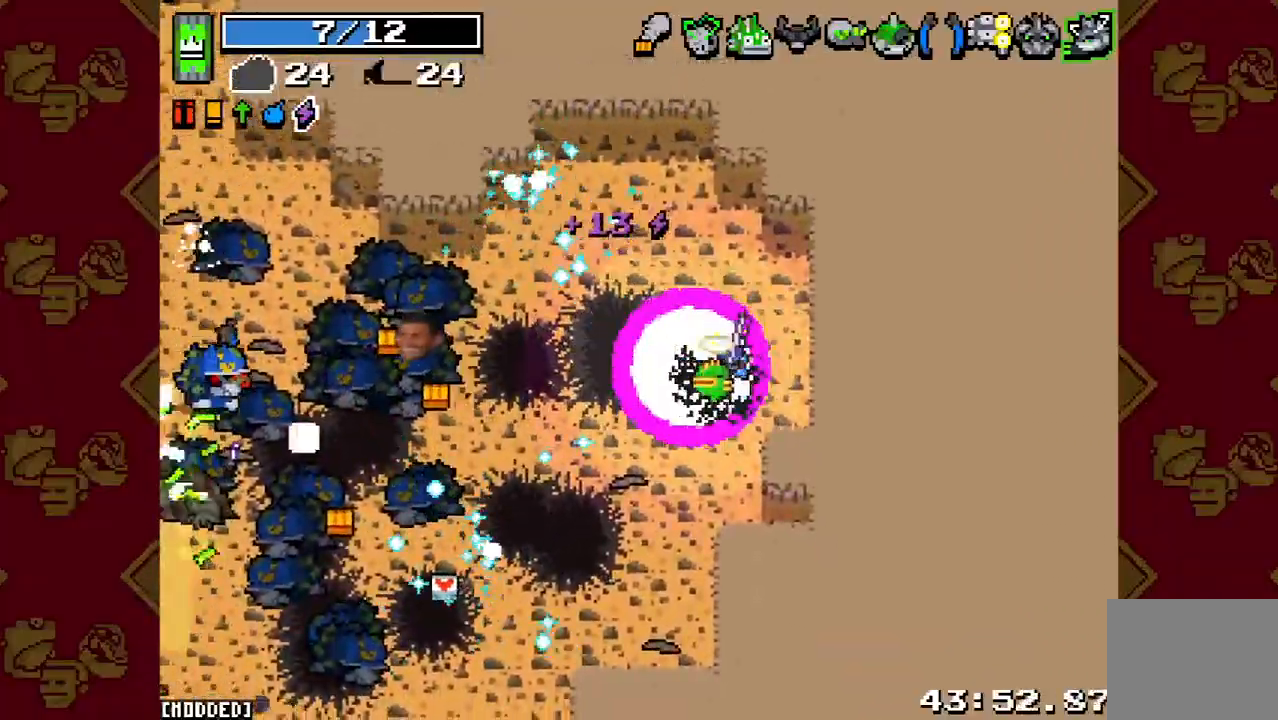
{"buttons": [], "left_stick": "left", "right_stick": "left", "events": [[67, "R2", "up"], [100, "L1", "up"], [100, "left_stick", "center"], [367, "left_stick", "left"]]}
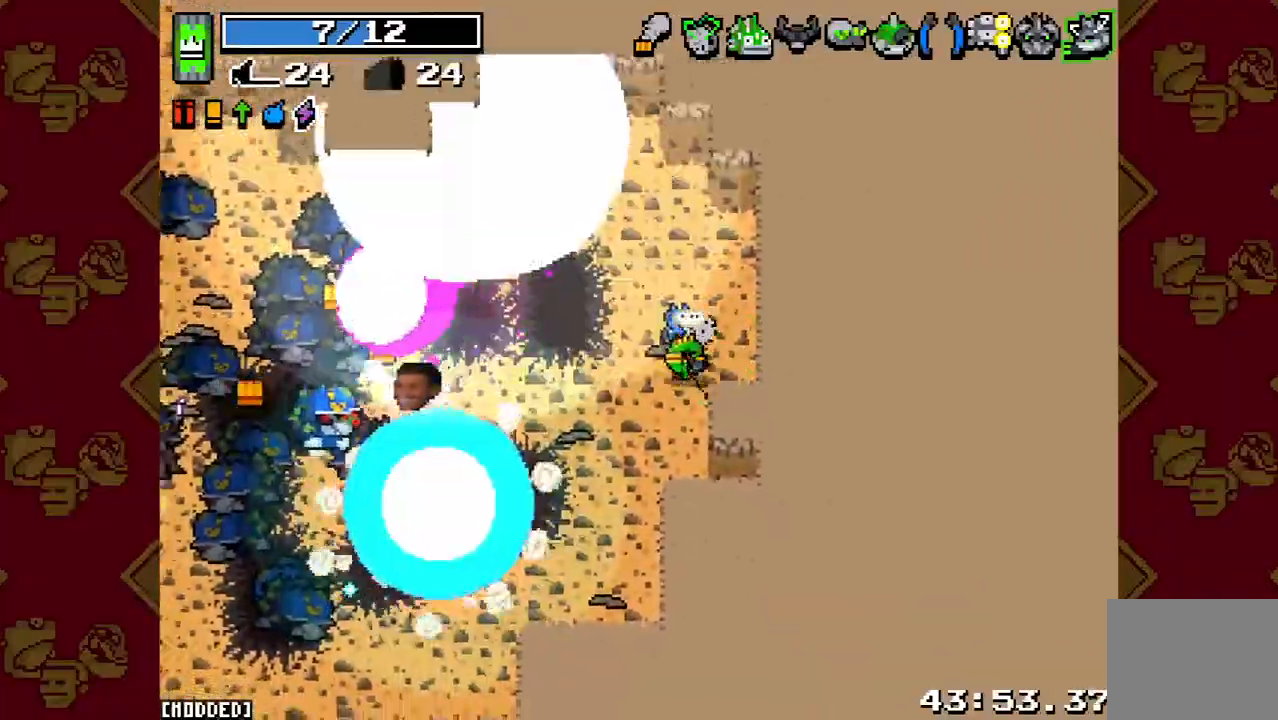
{"buttons": [], "left_stick": "down-left", "right_stick": "left", "events": [[233, "R2", "down"], [300, "left_stick", "down-right"], [433, "R2", "up"], [467, "left_stick", "down-left"]]}
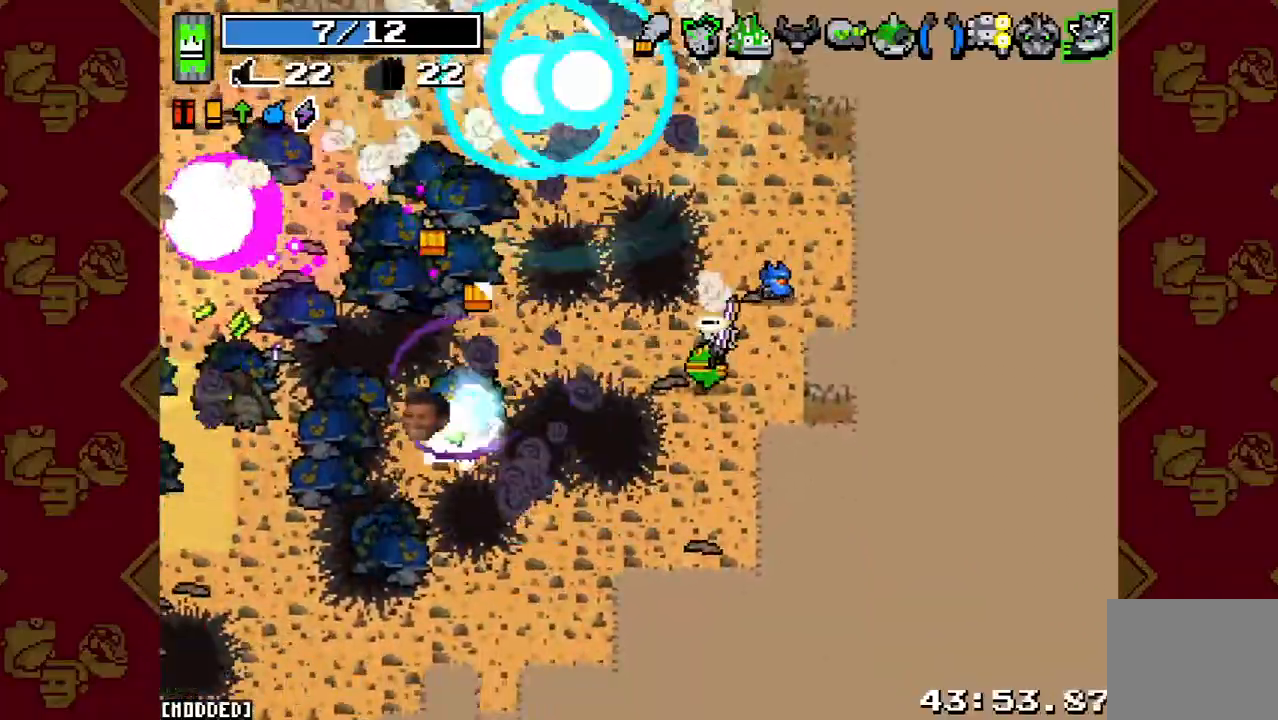
{"buttons": [], "left_stick": "up-left", "right_stick": "left", "events": [[67, "left_stick", "left"], [267, "R2", "down"], [400, "R2", "up"], [500, "left_stick", "up-left"]]}
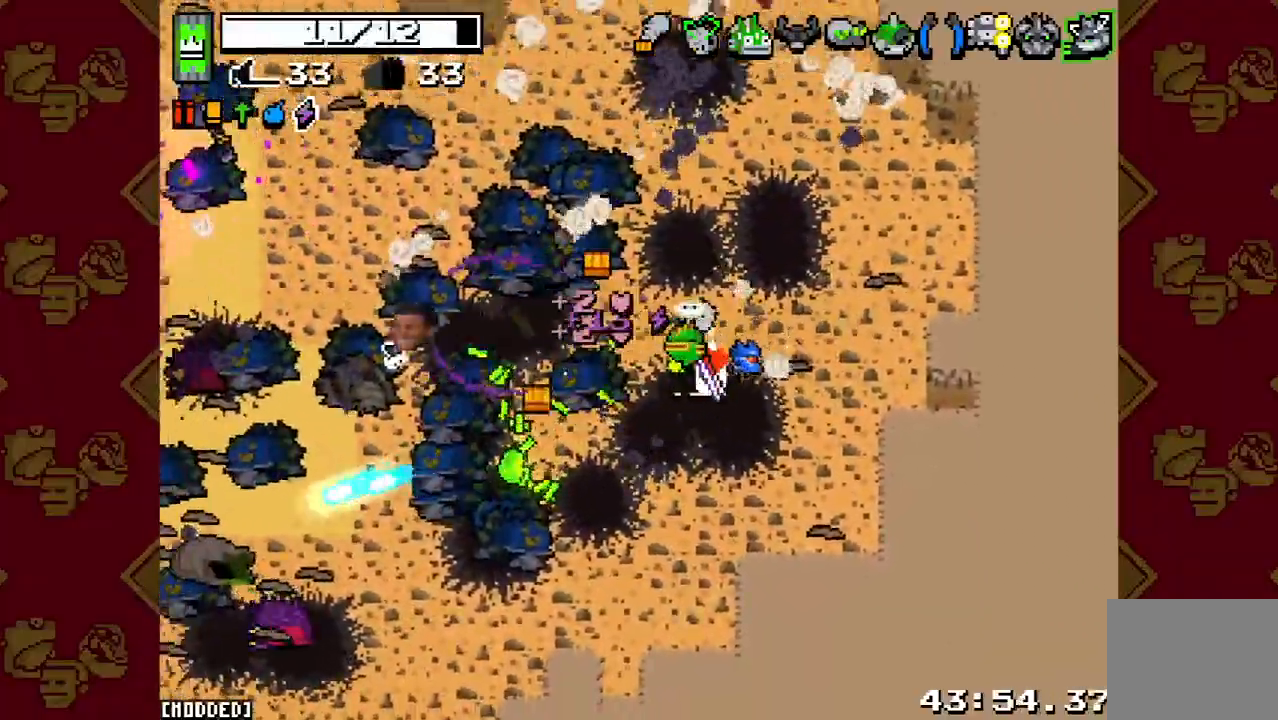
{"buttons": [], "left_stick": "up-left", "right_stick": "left", "events": []}
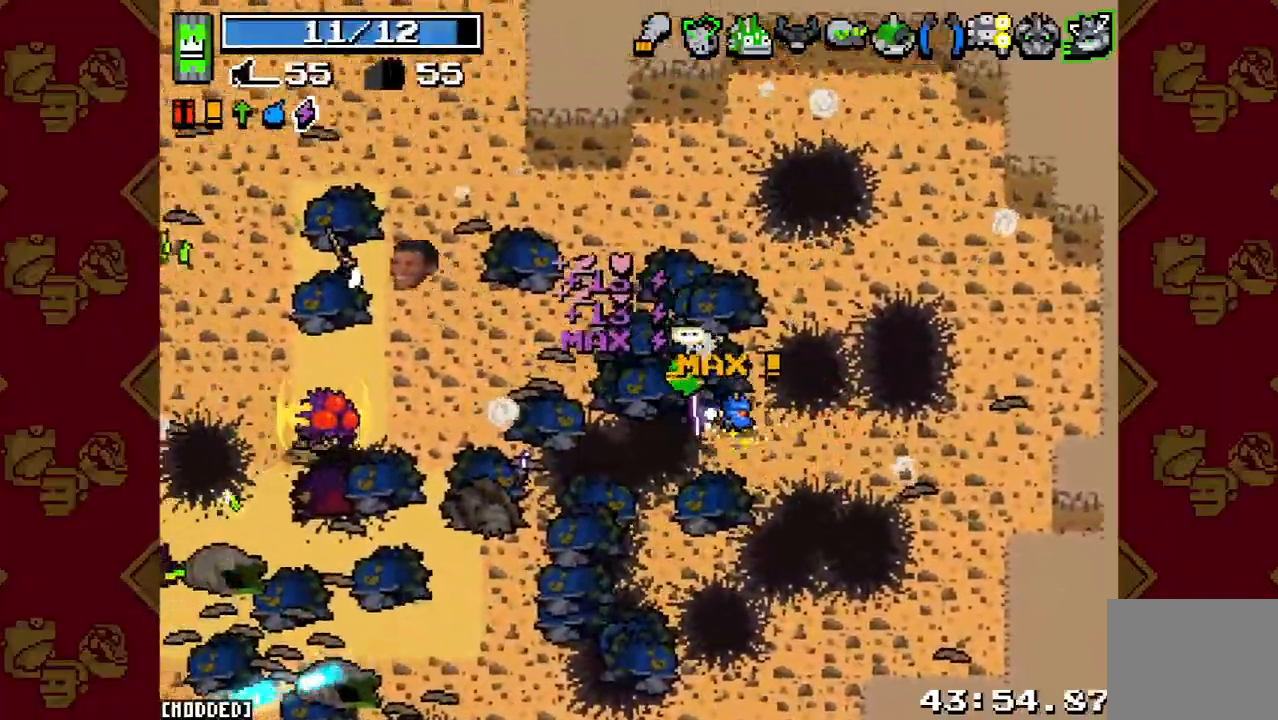
{"buttons": [], "left_stick": "up-left", "right_stick": "left", "events": [[33, "left_stick", "left"], [200, "R2", "down"], [367, "R2", "up"], [400, "left_stick", "up-left"]]}
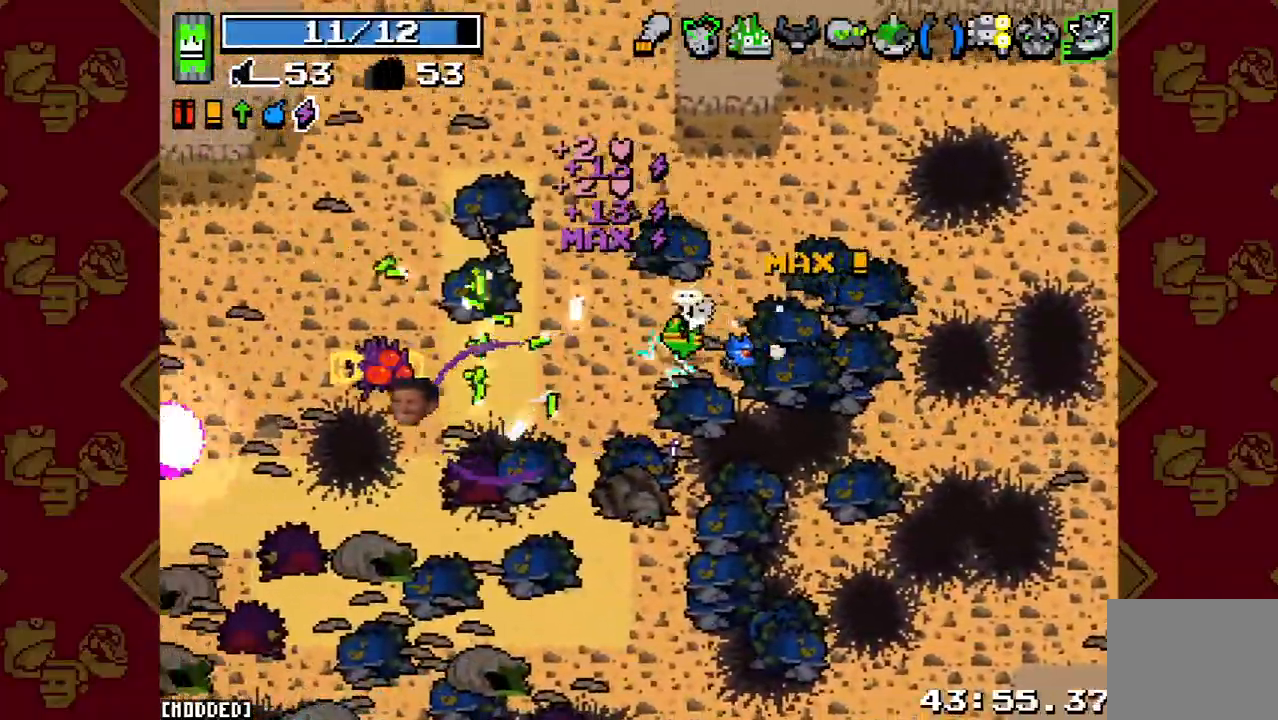
{"buttons": [], "left_stick": "left", "right_stick": "left", "events": [[100, "left_stick", "left"], [133, "R2", "down"], [267, "R2", "up"]]}
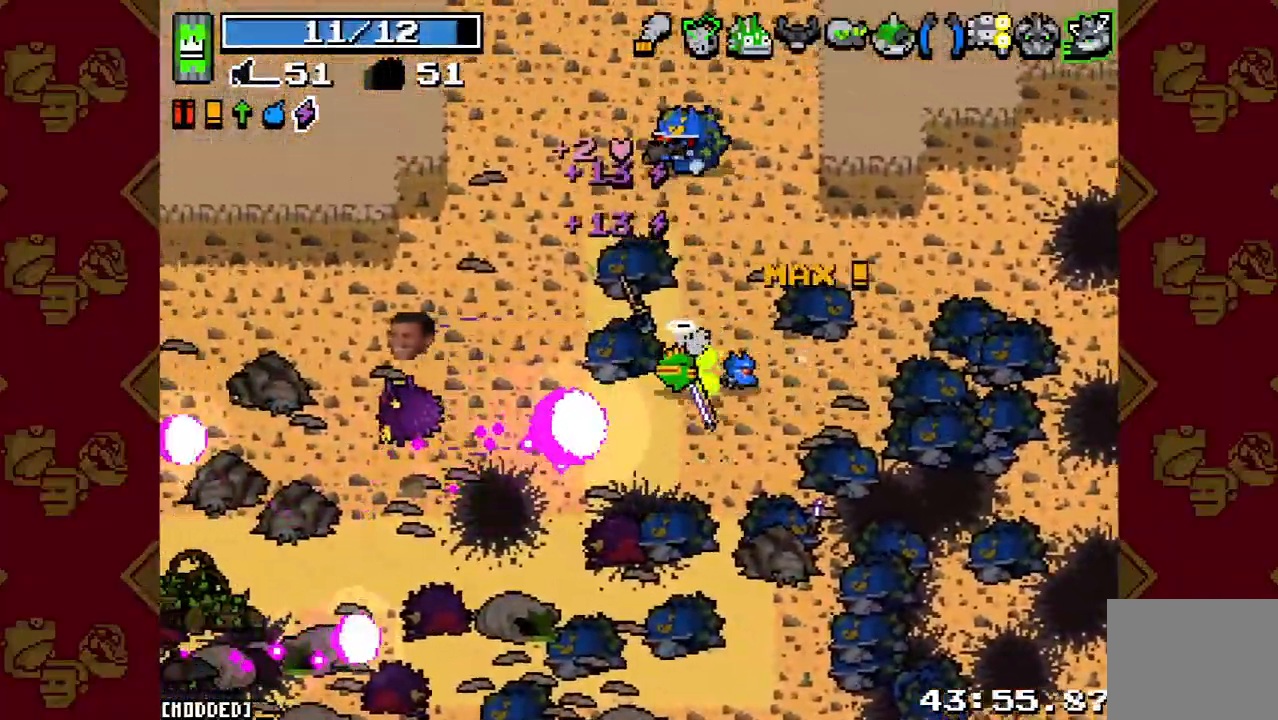
{"buttons": [], "left_stick": "left", "right_stick": "up-right", "events": [[67, "right_stick", "up"], [133, "R2", "down"], [267, "R2", "up"], [500, "right_stick", "up-right"]]}
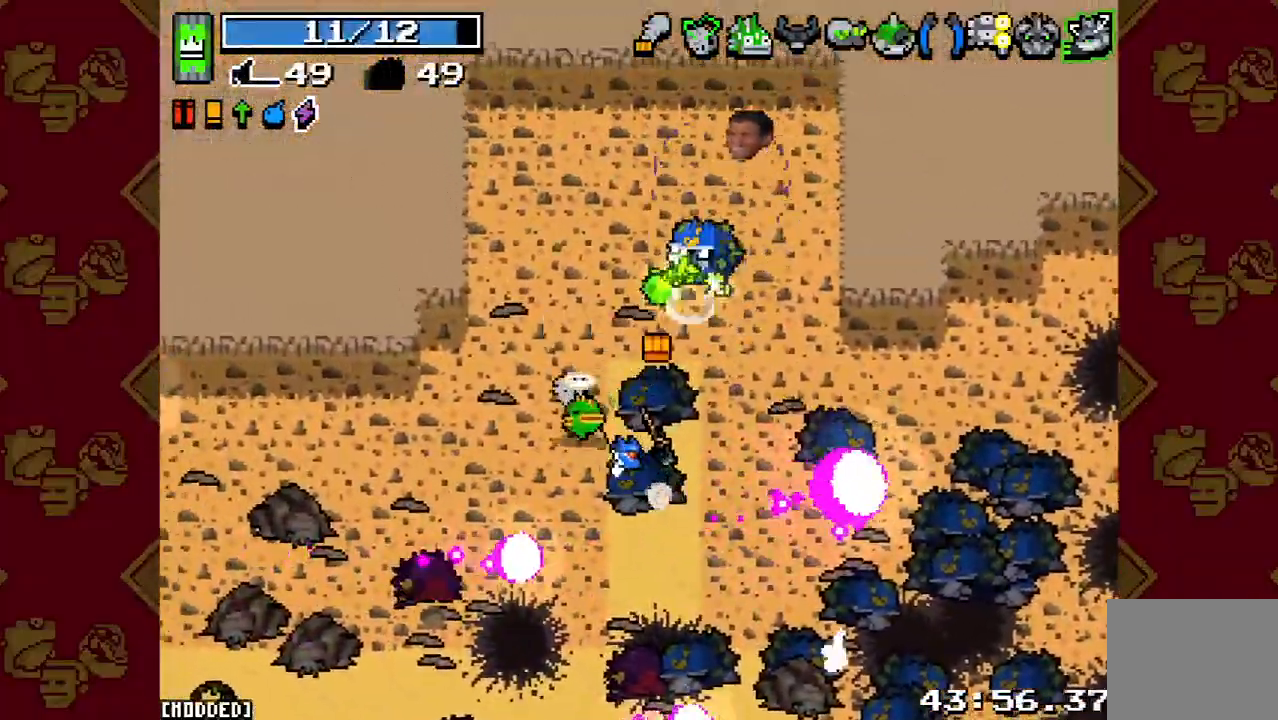
{"buttons": [], "left_stick": "left", "right_stick": "down-left", "events": [[233, "right_stick", "down-right"], [333, "right_stick", "down-left"]]}
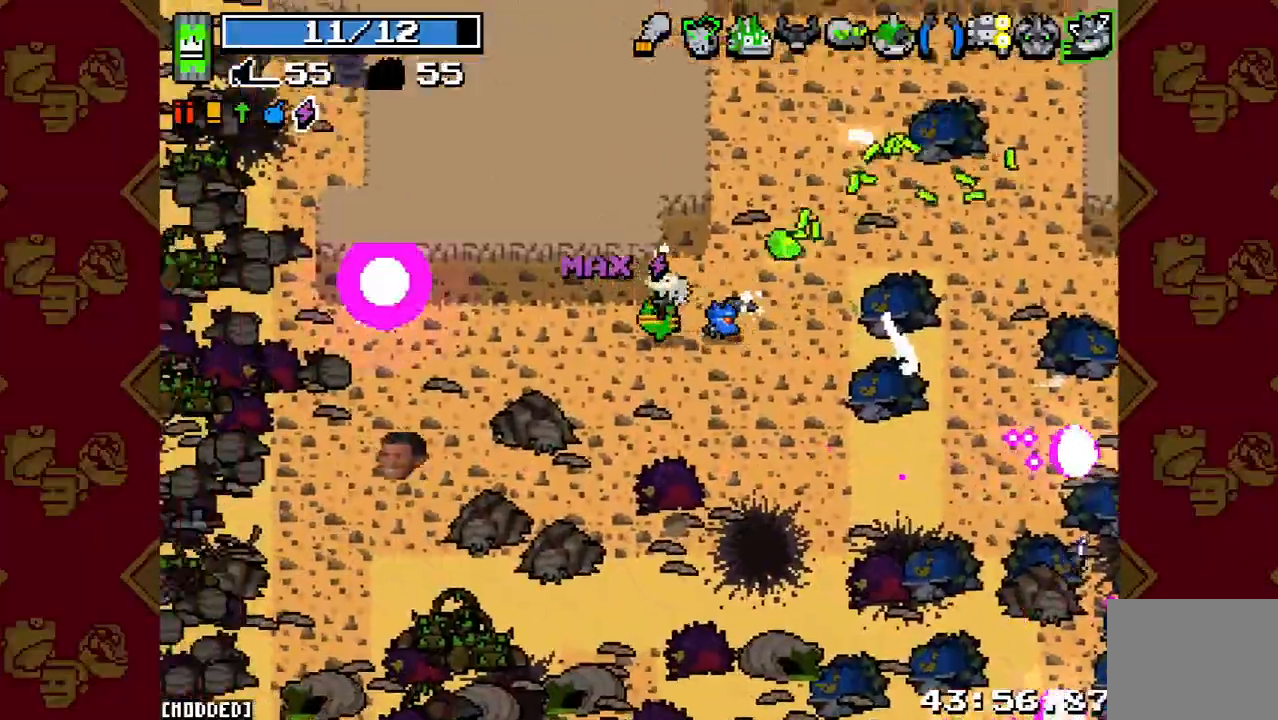
{"buttons": [], "left_stick": "left", "right_stick": "left", "events": [[33, "right_stick", "left"], [200, "L2", "down"], [367, "L2", "up"]]}
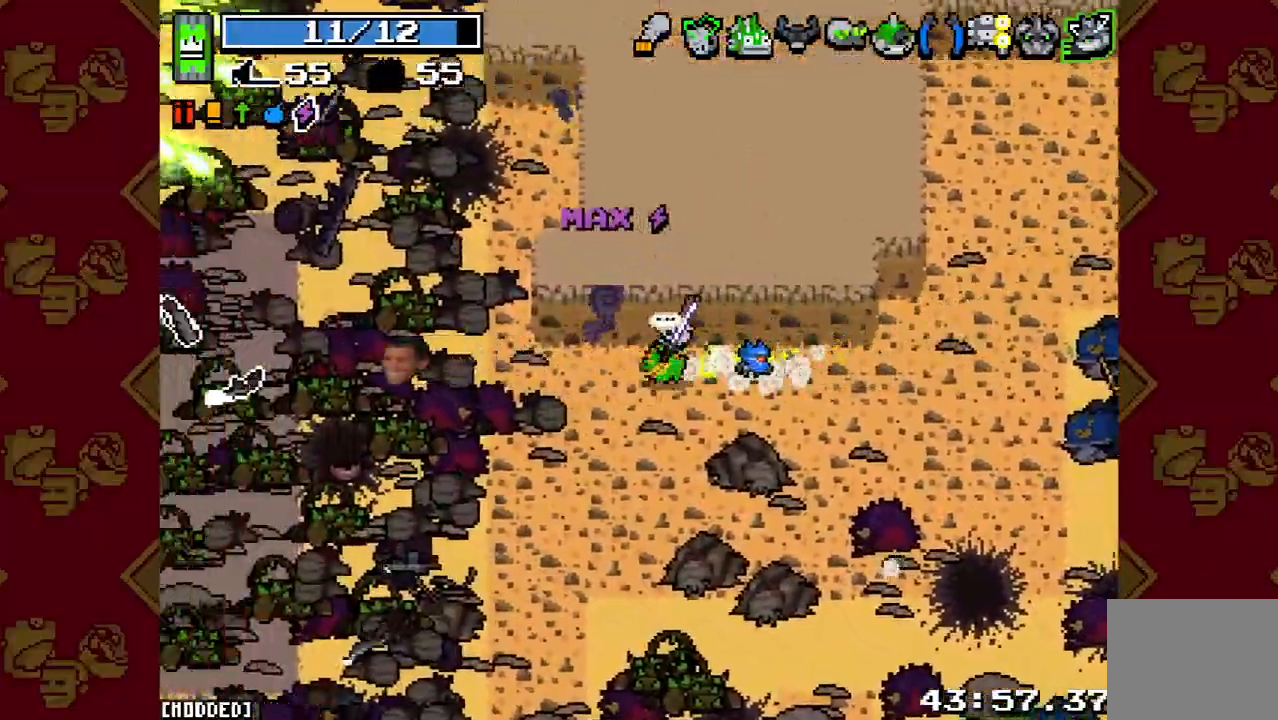
{"buttons": [], "left_stick": "up-left", "right_stick": "up-left", "events": [[167, "L1", "down"], [233, "right_stick", "up-left"], [267, "L1", "up"], [367, "R2", "down"], [433, "L1", "down"], [433, "left_stick", "up-left"], [500, "L1", "up"], [500, "R2", "up"]]}
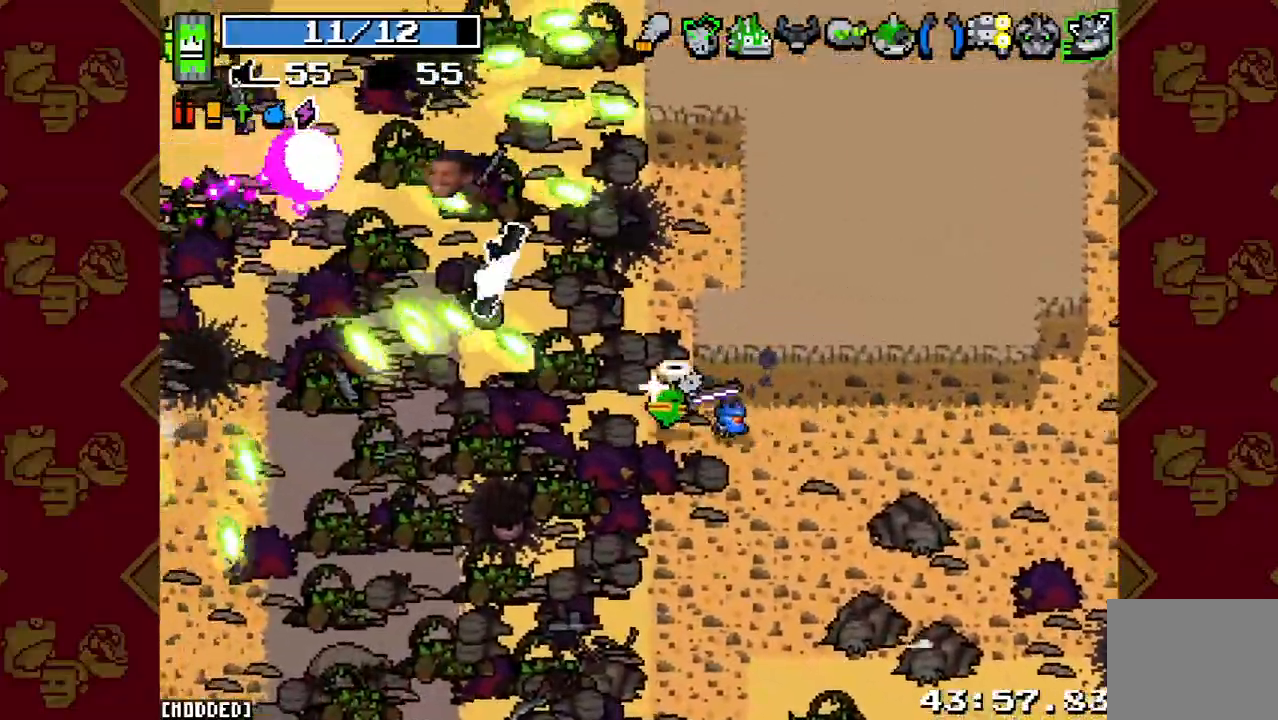
{"buttons": [], "left_stick": "up-left", "right_stick": "up-left", "events": [[133, "R2", "down"], [267, "R2", "up"], [400, "L1", "down"], [500, "L1", "up"]]}
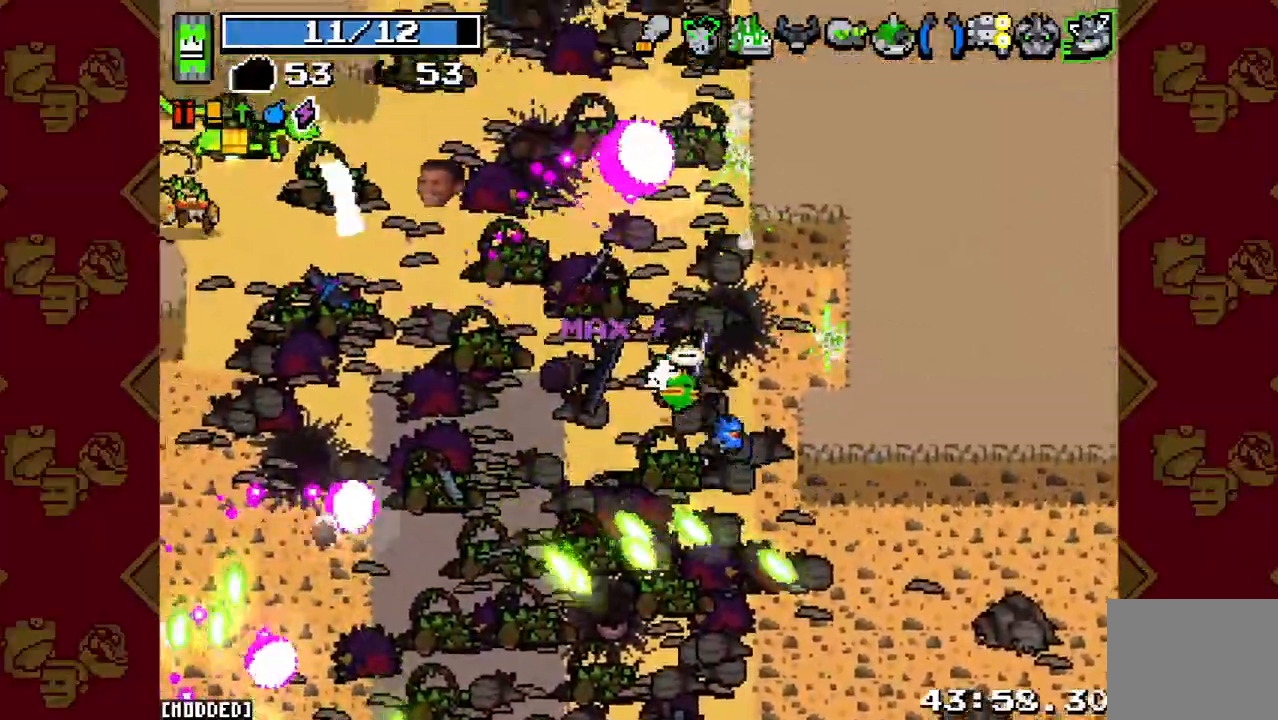
{"buttons": [], "left_stick": "up-left", "right_stick": "up-left", "events": [[200, "R2", "down"], [400, "L1", "down"], [433, "R2", "up"], [500, "L1", "up"]]}
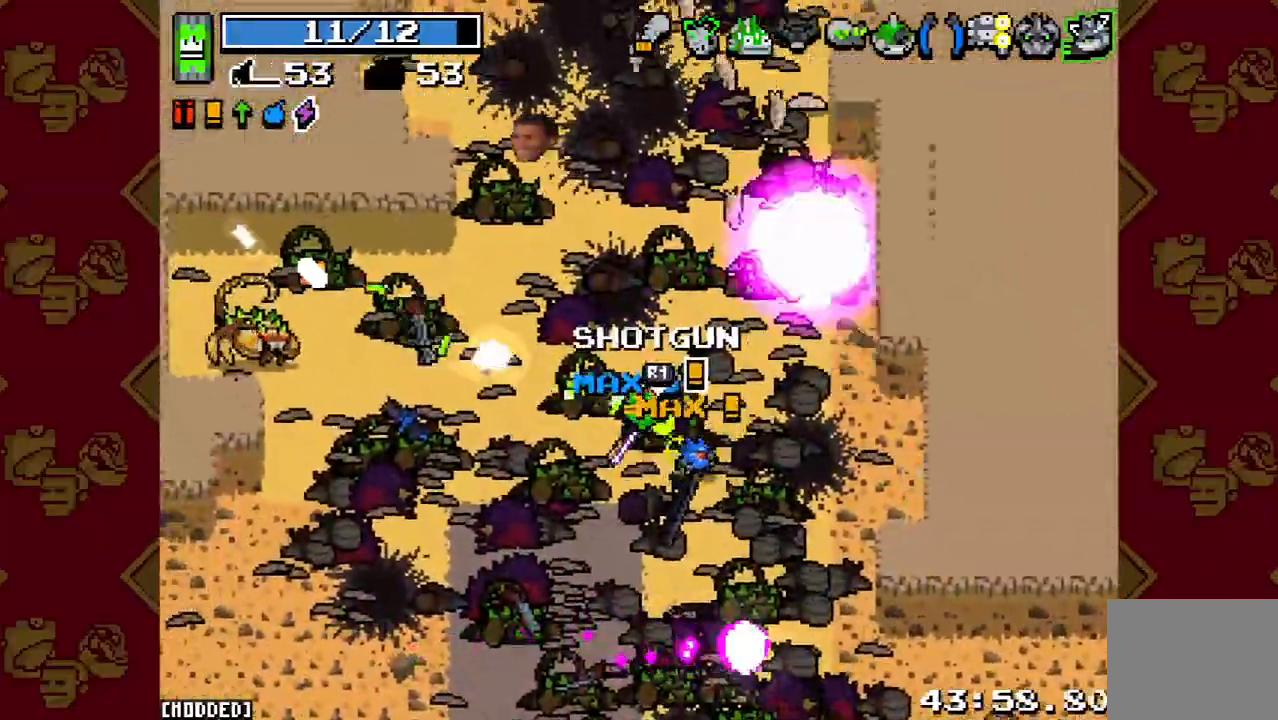
{"buttons": ["L2"], "left_stick": "left", "right_stick": "up-left", "events": [[33, "left_stick", "left"], [233, "R2", "down"], [367, "R2", "up"], [467, "L2", "down"]]}
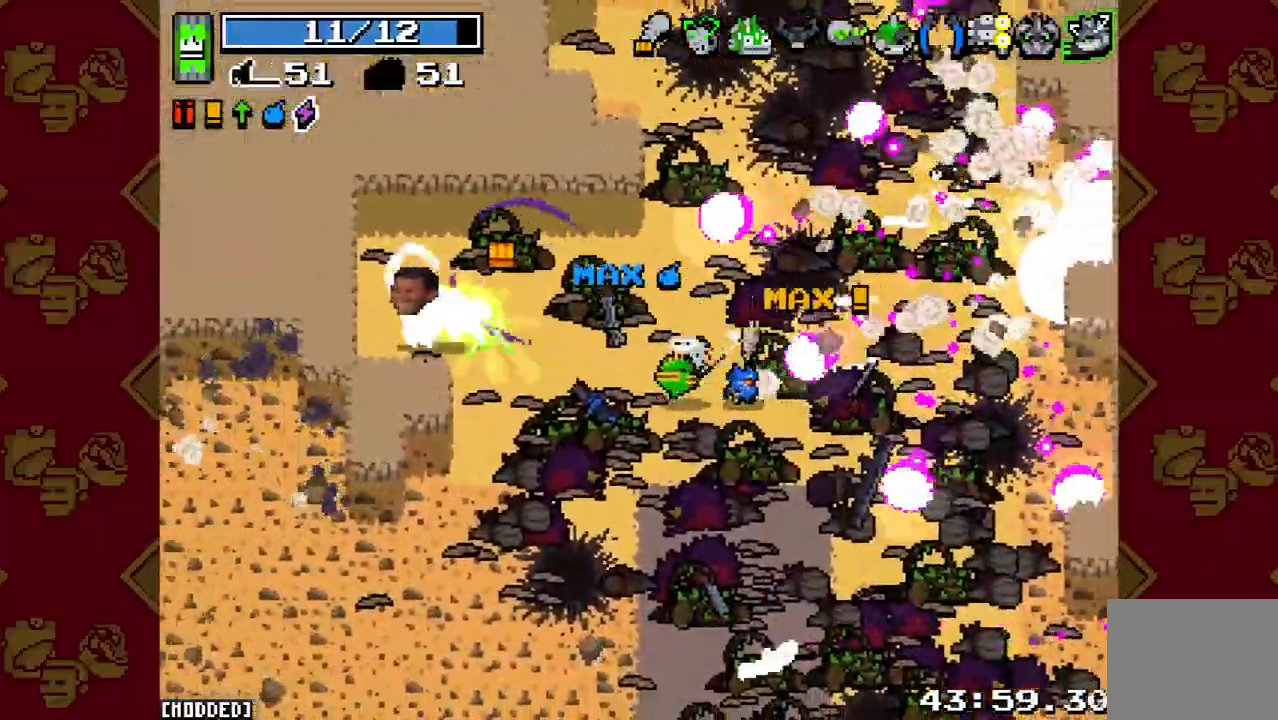
{"buttons": ["R2"], "left_stick": "down-right", "right_stick": "down-right", "events": [[100, "L2", "up"], [100, "R2", "down"], [233, "R2", "up"], [333, "left_stick", "down"], [400, "left_stick", "down-right"], [400, "right_stick", "down-right"], [500, "R2", "down"]]}
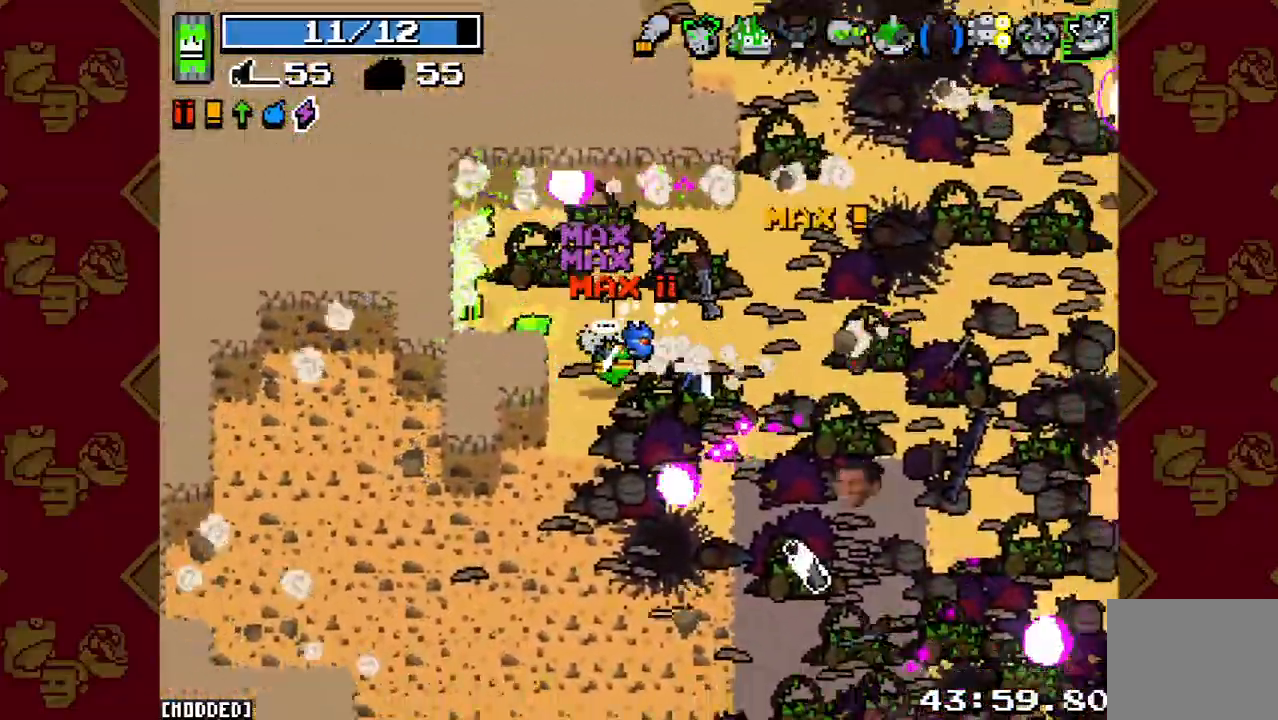
{"buttons": [], "left_stick": "up-right", "right_stick": "up-right", "events": [[167, "R2", "up"], [233, "right_stick", "right"], [267, "left_stick", "right"], [300, "L2", "down"], [400, "L2", "up"], [400, "left_stick", "up-right"], [400, "right_stick", "up-right"]]}
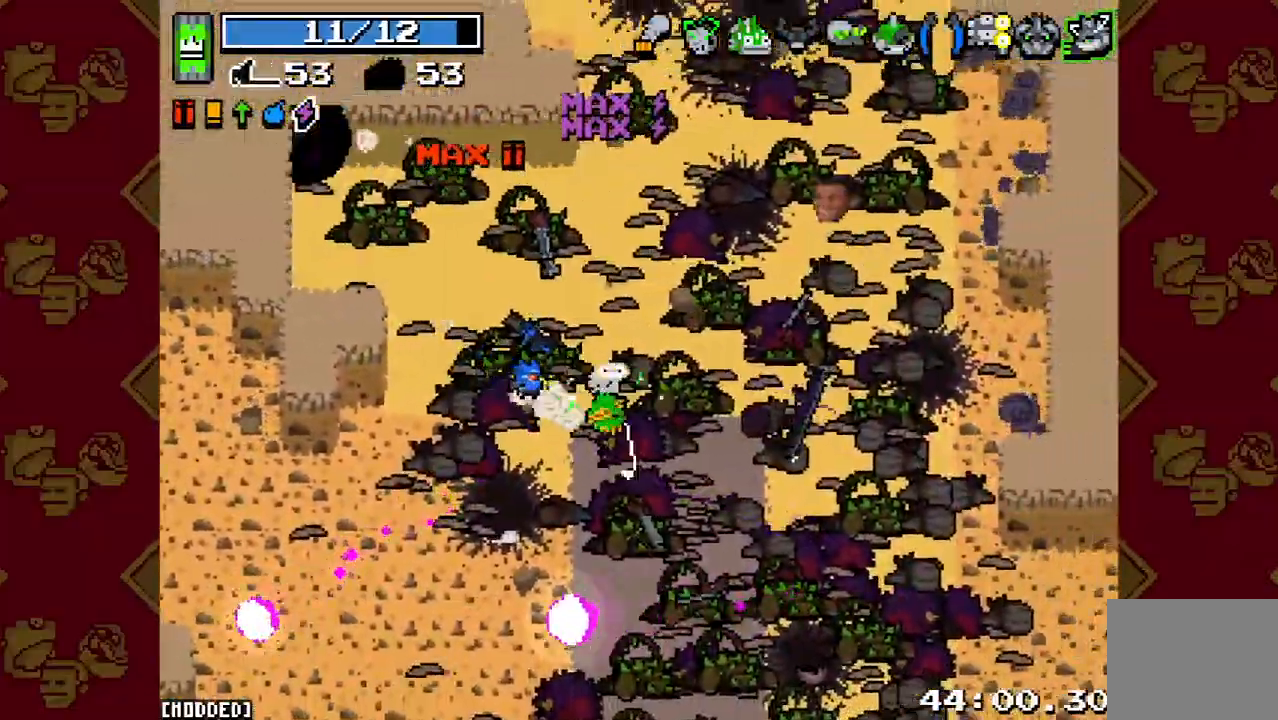
{"buttons": [], "left_stick": "up", "right_stick": "up", "events": [[33, "L1", "down"], [67, "right_stick", "up"], [167, "L1", "up"], [233, "R2", "down"], [367, "L1", "down"], [400, "R2", "up"], [467, "L1", "up"], [467, "left_stick", "up"]]}
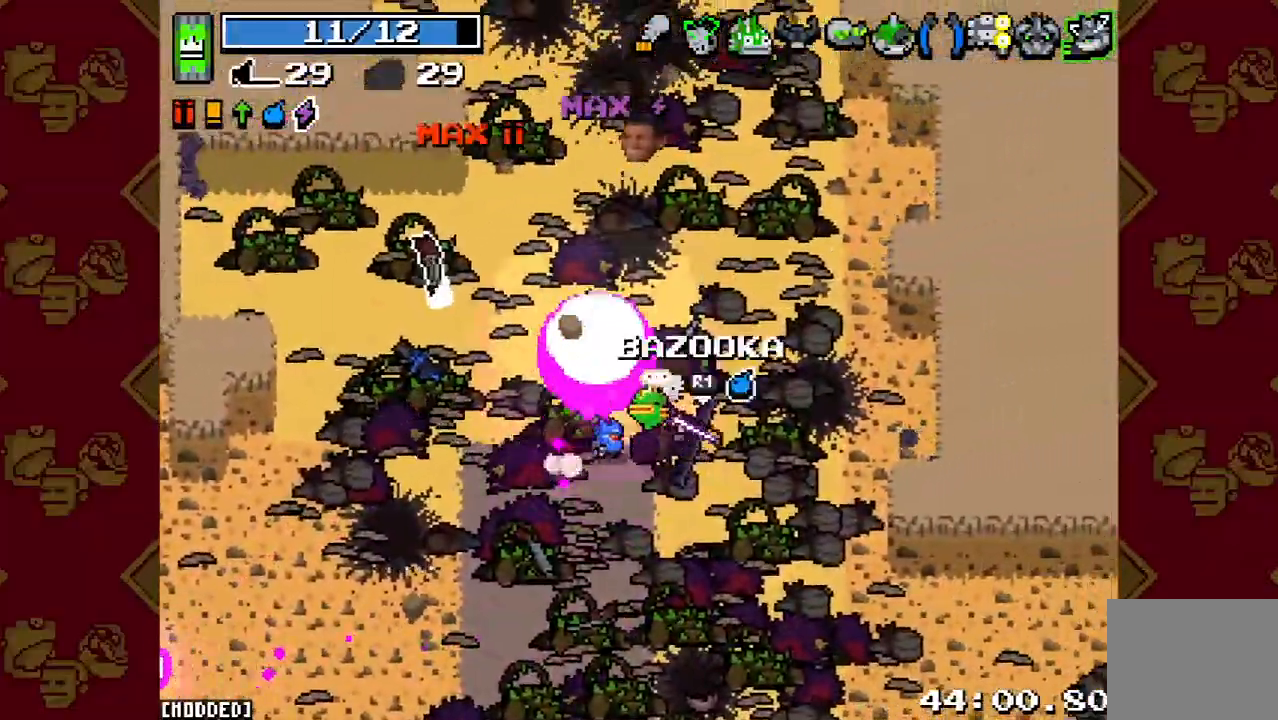
{"buttons": [], "left_stick": "up", "right_stick": "up", "events": [[100, "L2", "down"], [233, "L2", "up"]]}
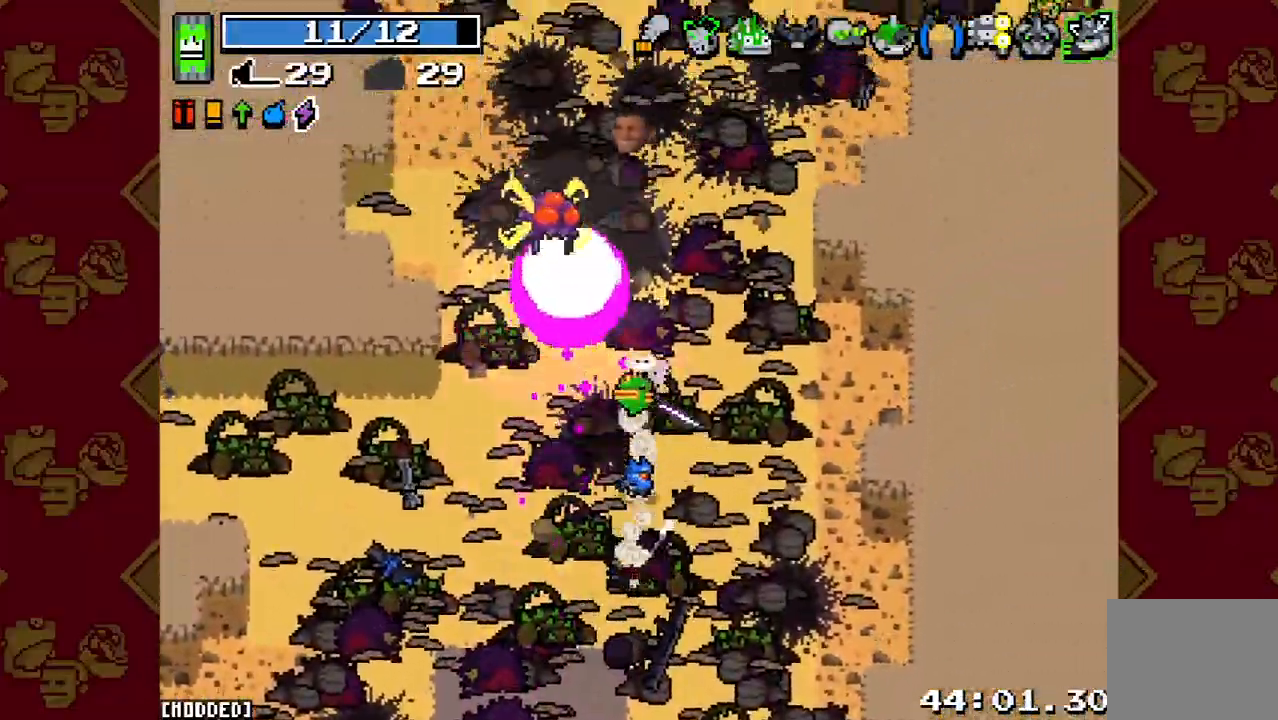
{"buttons": [], "left_stick": "up-right", "right_stick": "up", "events": [[33, "R2", "down"], [67, "right_stick", "up-left"], [200, "left_stick", "up-right"], [267, "R2", "up"], [300, "right_stick", "up"]]}
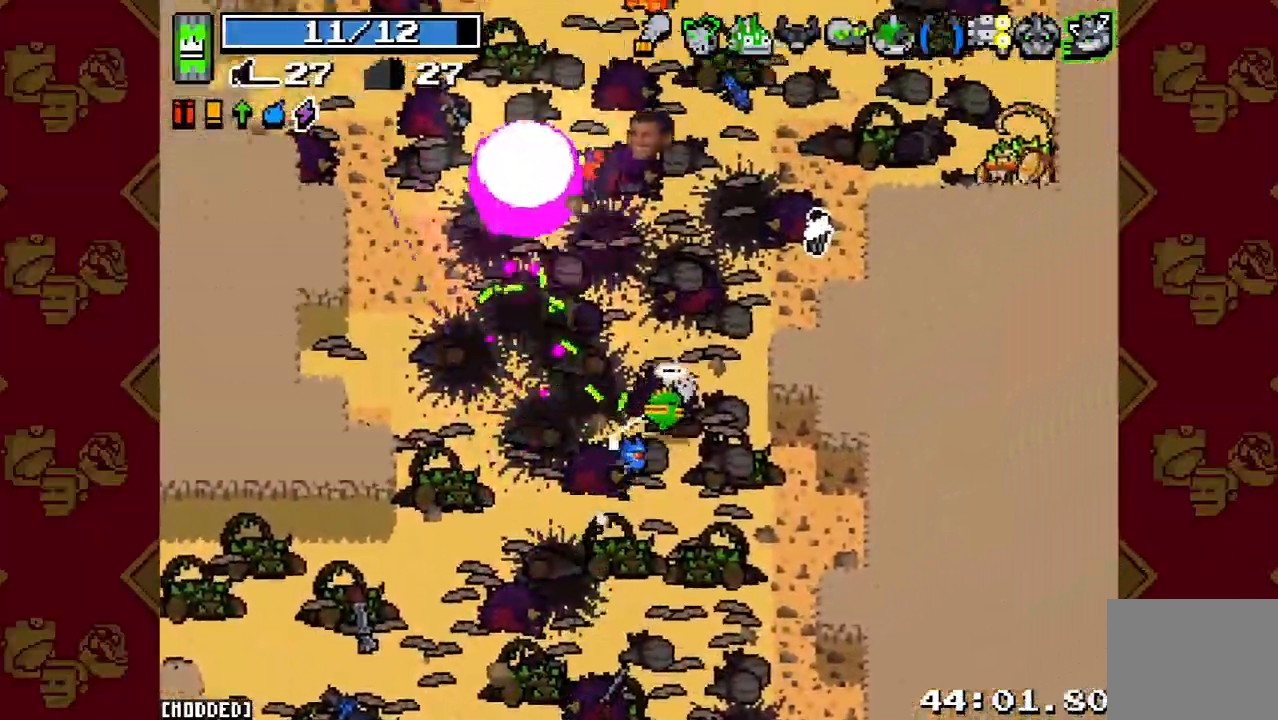
{"buttons": [], "left_stick": "up-right", "right_stick": "up-right", "events": [[133, "right_stick", "center"], [300, "right_stick", "up-right"]]}
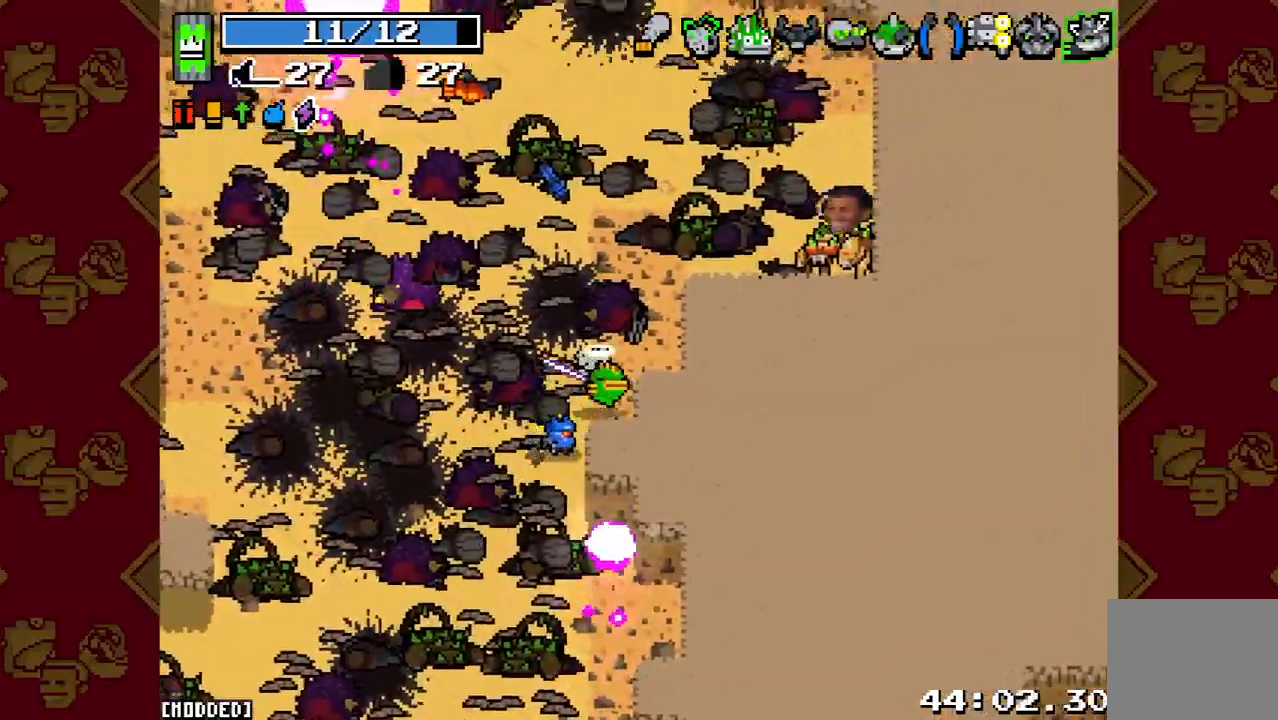
{"buttons": [], "left_stick": "up-left", "right_stick": "up-right", "events": [[167, "R2", "down"], [367, "R2", "up"], [367, "left_stick", "up-left"]]}
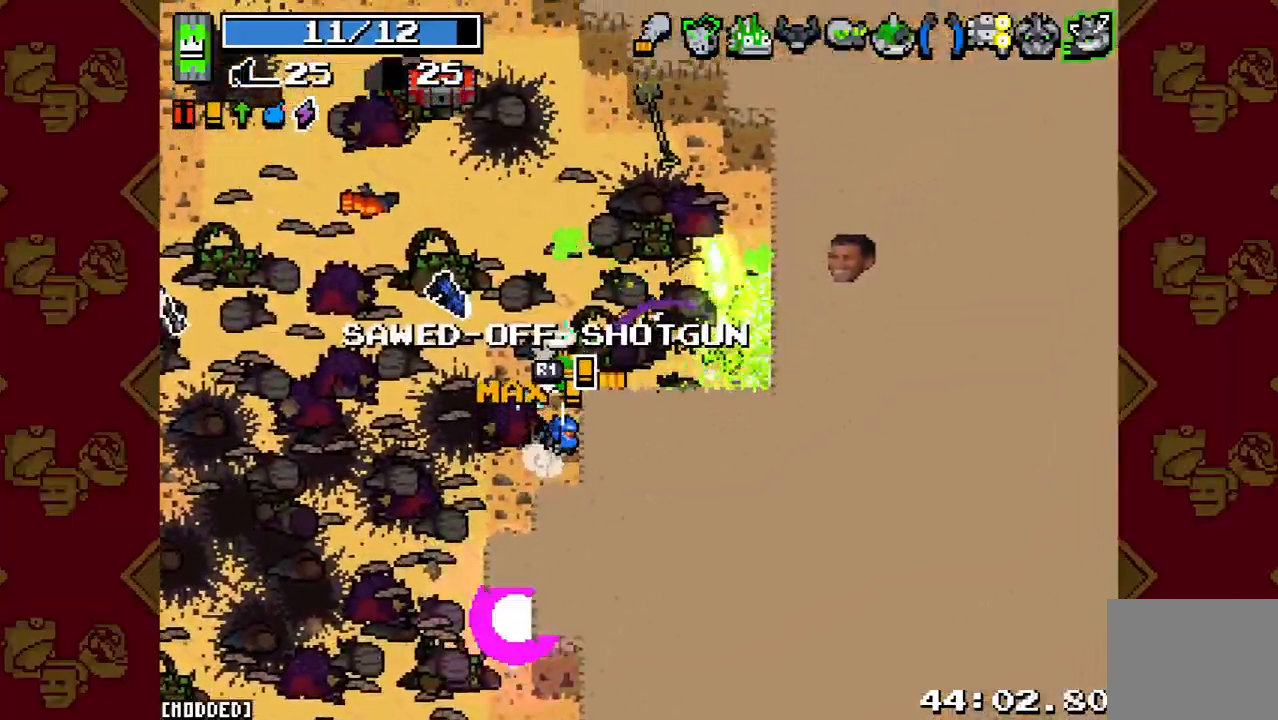
{"buttons": [], "left_stick": "up", "right_stick": "up", "events": [[67, "R2", "down"], [200, "R2", "up"], [200, "right_stick", "up"], [500, "left_stick", "up"]]}
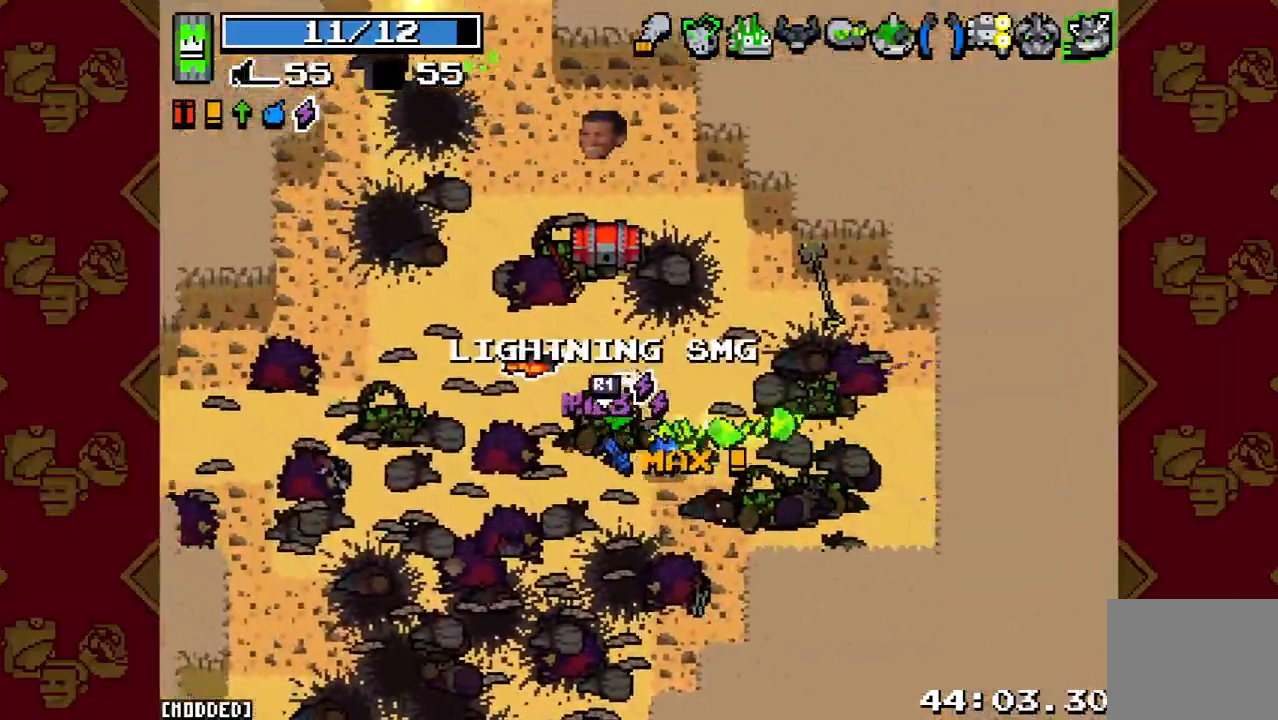
{"buttons": [], "left_stick": "up", "right_stick": "up", "events": [[200, "L2", "down"], [267, "L2", "up"]]}
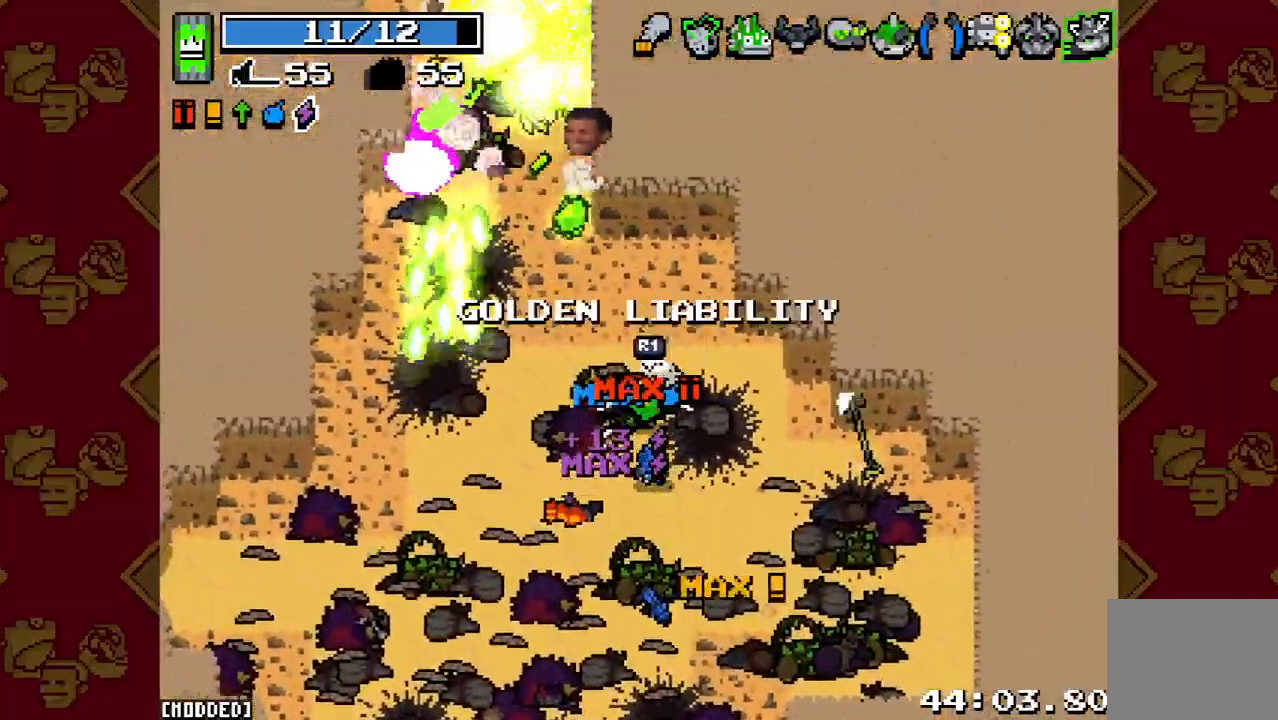
{"buttons": [], "left_stick": "up", "right_stick": "up-left", "events": [[33, "left_stick", "up-right"], [33, "right_stick", "up-left"], [267, "left_stick", "up"]]}
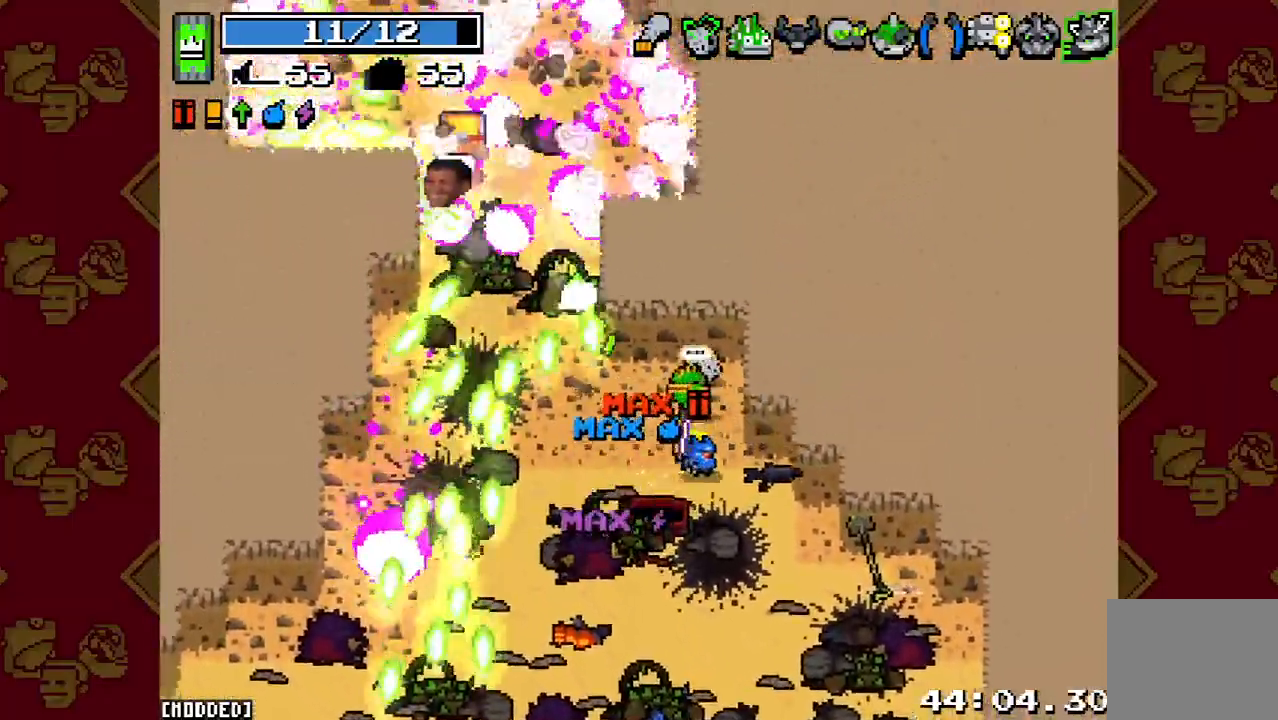
{"buttons": [], "left_stick": "left", "right_stick": "up-left", "events": [[133, "left_stick", "up-left"], [233, "left_stick", "left"]]}